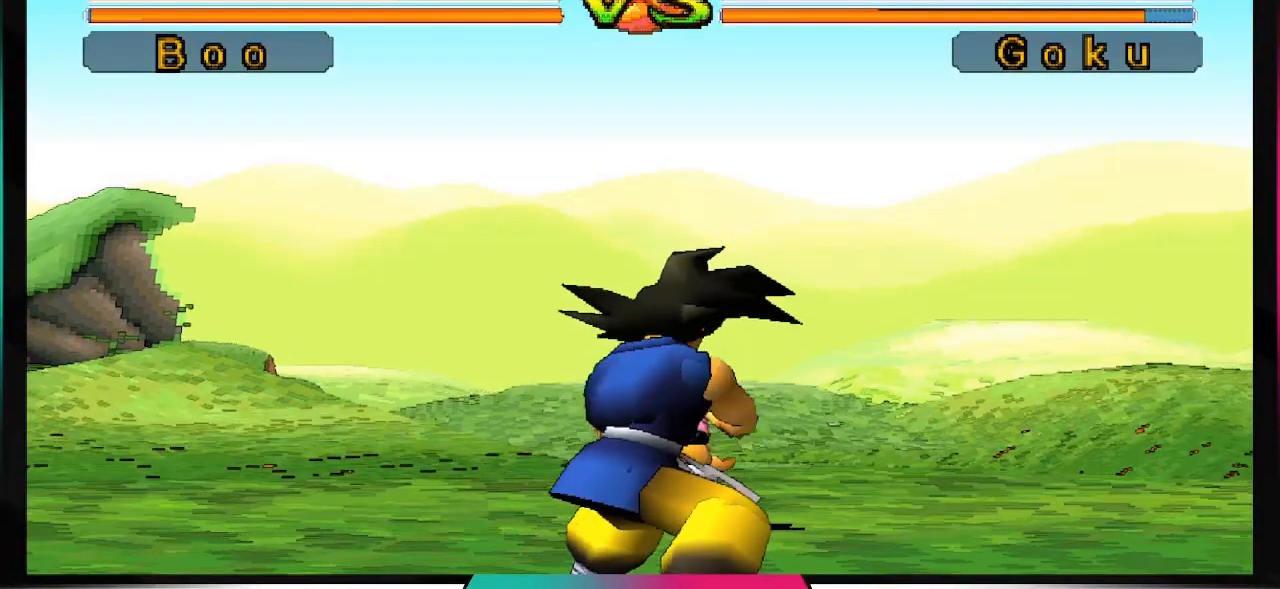
Gameplay with a controller (PlayStation layout); each line is a JSON object with the inputs held at the frame after it. "events" lists button and stick changes between this image and that frame as [ms after this image, input, new state], when the widget could be followed in between. Not read: L3 R3.
{"buttons": [], "left_stick": "center", "right_stick": "center", "events": []}
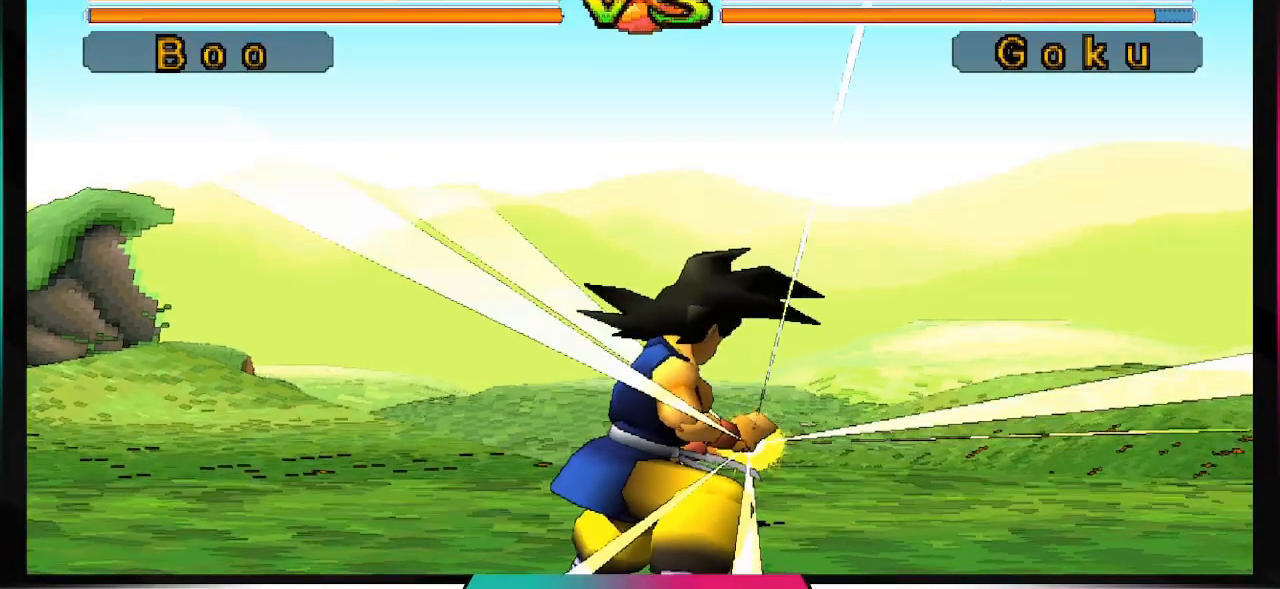
{"buttons": [], "left_stick": "center", "right_stick": "center", "events": []}
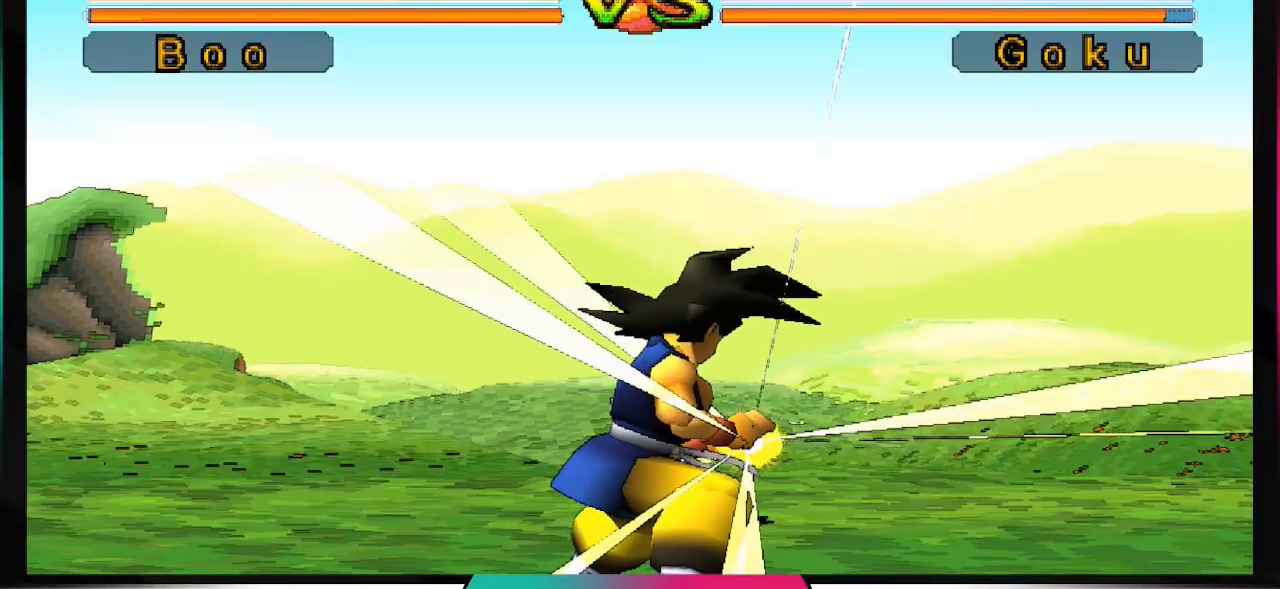
{"buttons": [], "left_stick": "center", "right_stick": "center", "events": []}
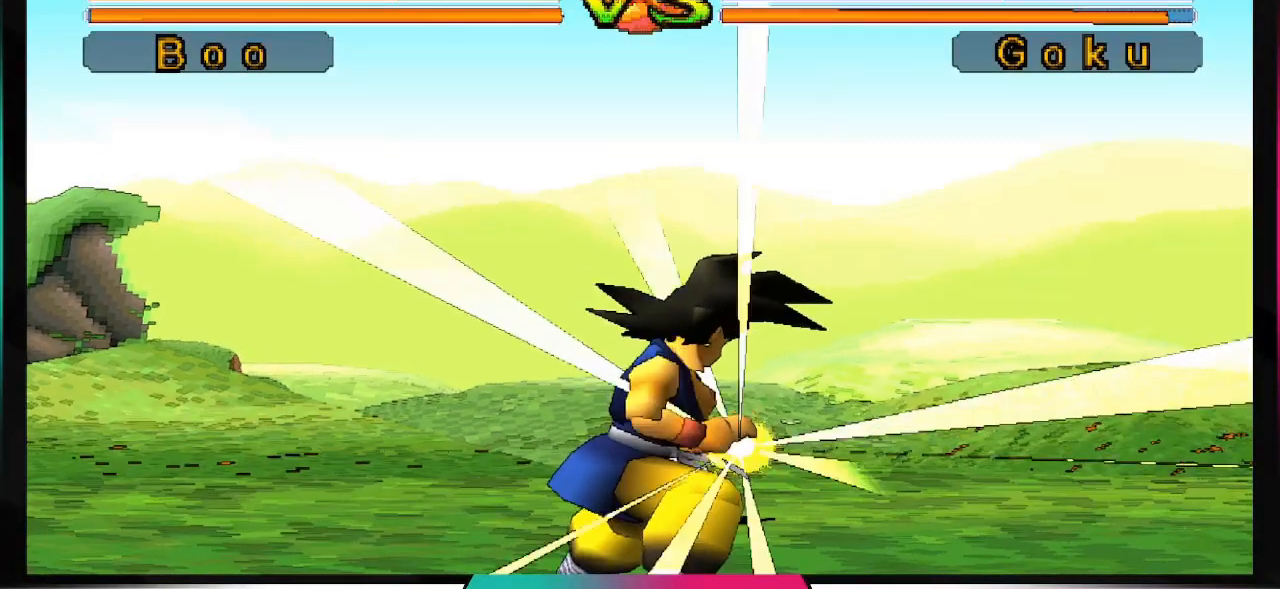
{"buttons": [], "left_stick": "center", "right_stick": "center", "events": []}
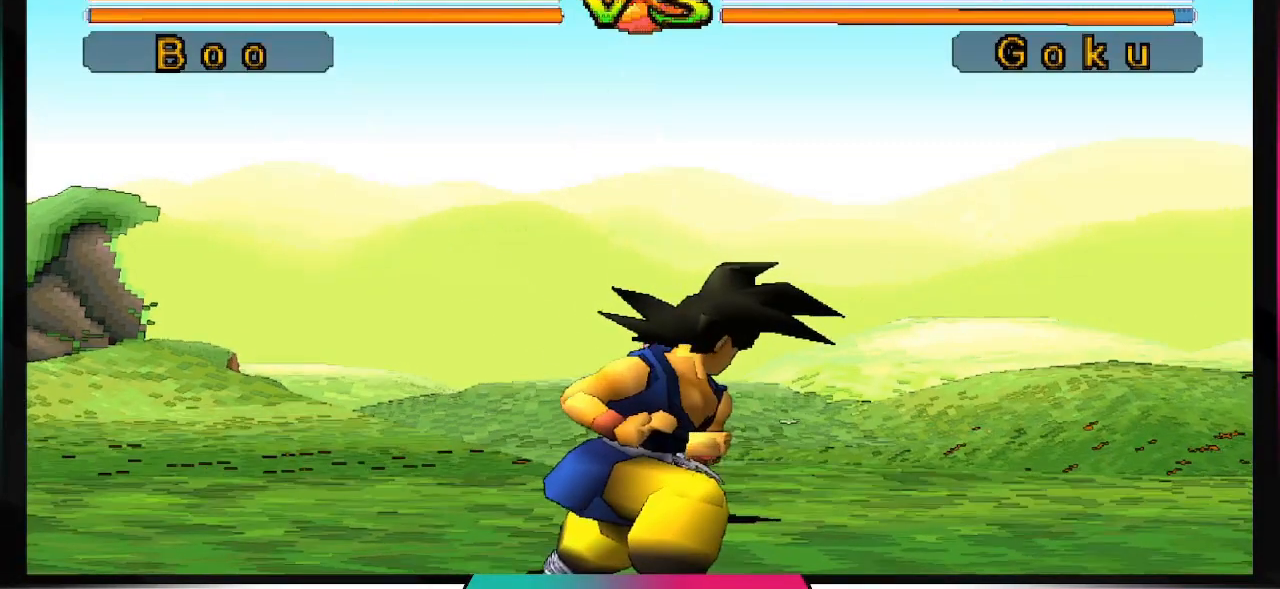
{"buttons": [], "left_stick": "center", "right_stick": "center", "events": []}
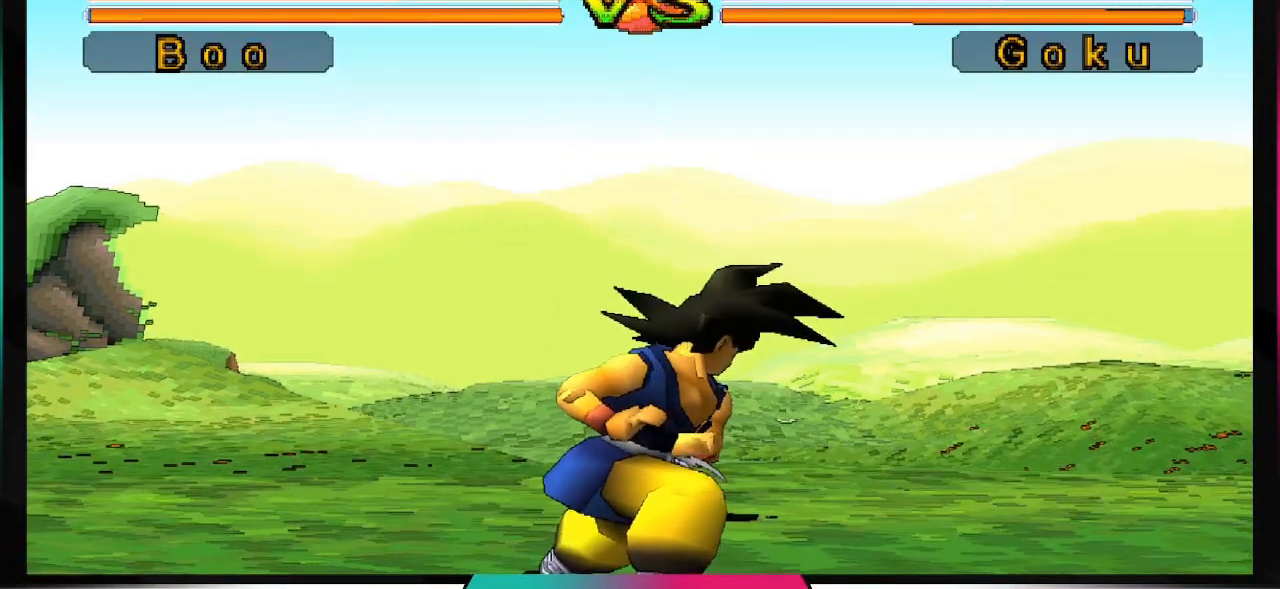
{"buttons": [], "left_stick": "center", "right_stick": "center", "events": []}
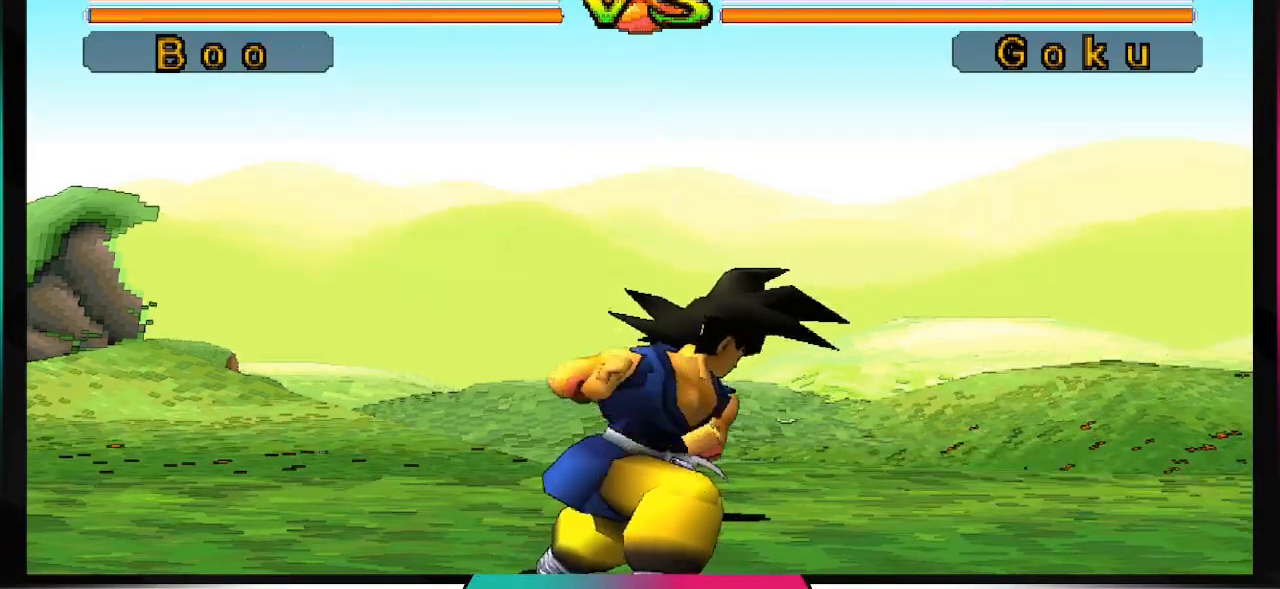
{"buttons": [], "left_stick": "center", "right_stick": "center", "events": []}
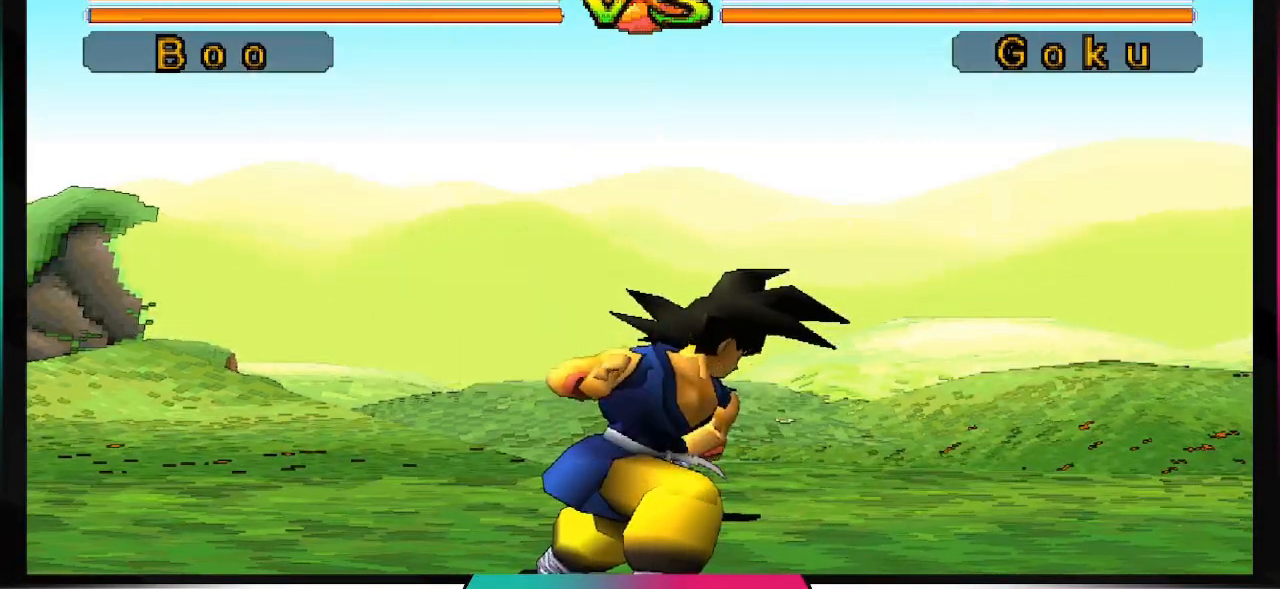
{"buttons": [], "left_stick": "center", "right_stick": "center", "events": []}
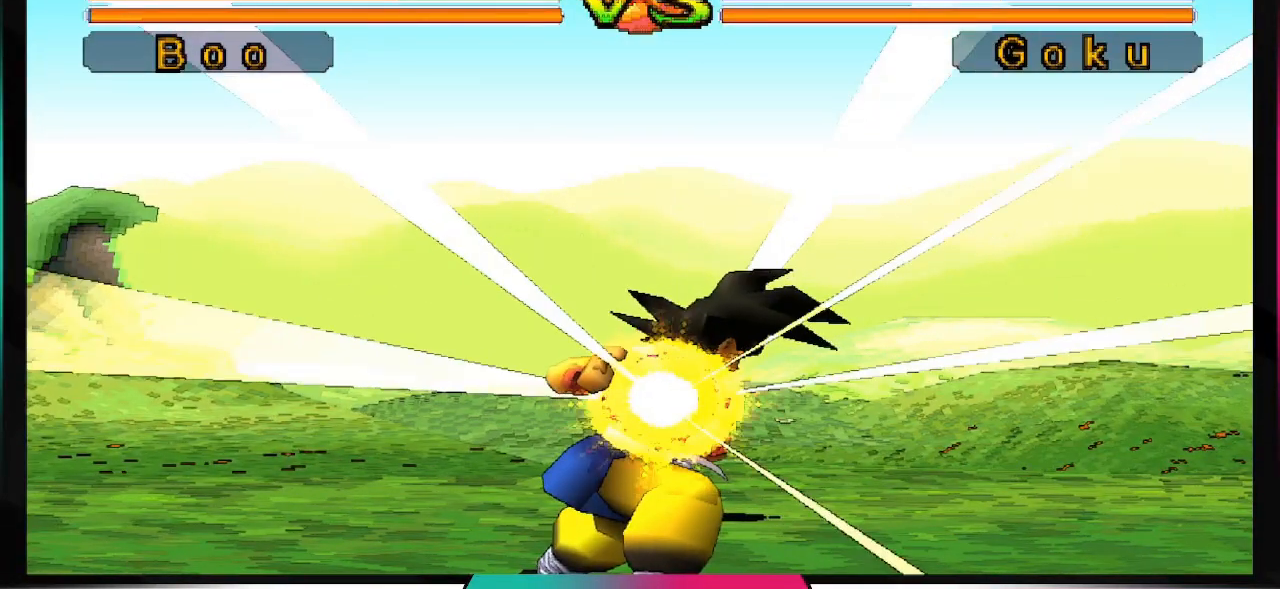
{"buttons": [], "left_stick": "center", "right_stick": "center", "events": []}
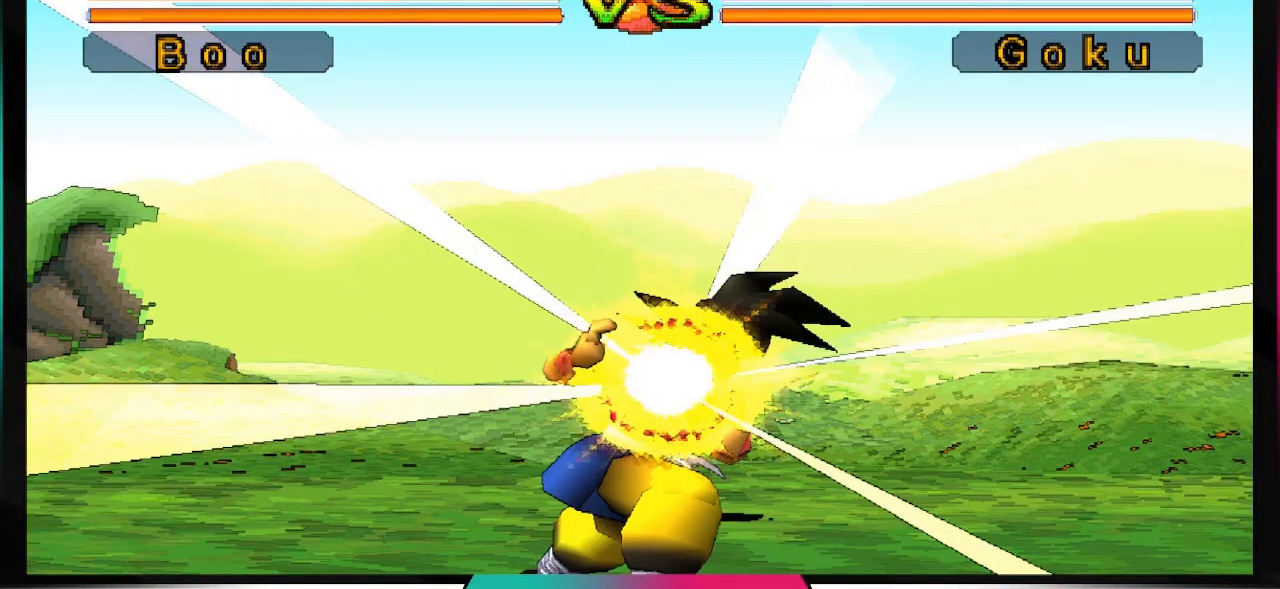
{"buttons": [], "left_stick": "center", "right_stick": "center", "events": []}
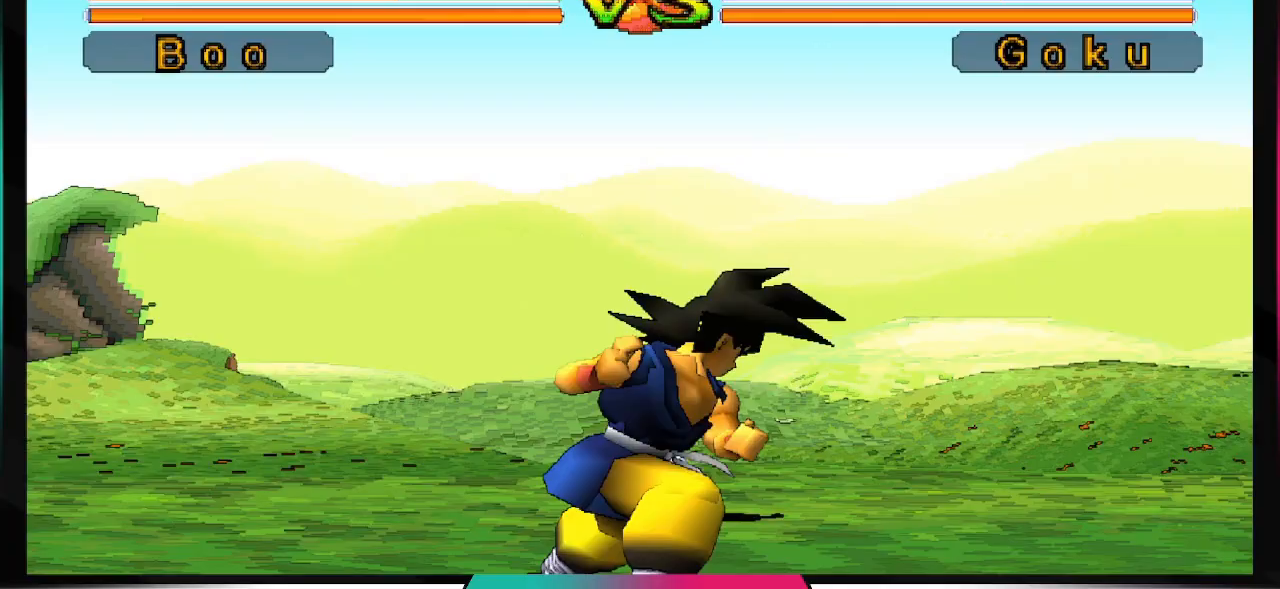
{"buttons": ["CROSS"], "left_stick": "center", "right_stick": "center", "events": [[467, "CROSS", "down"]]}
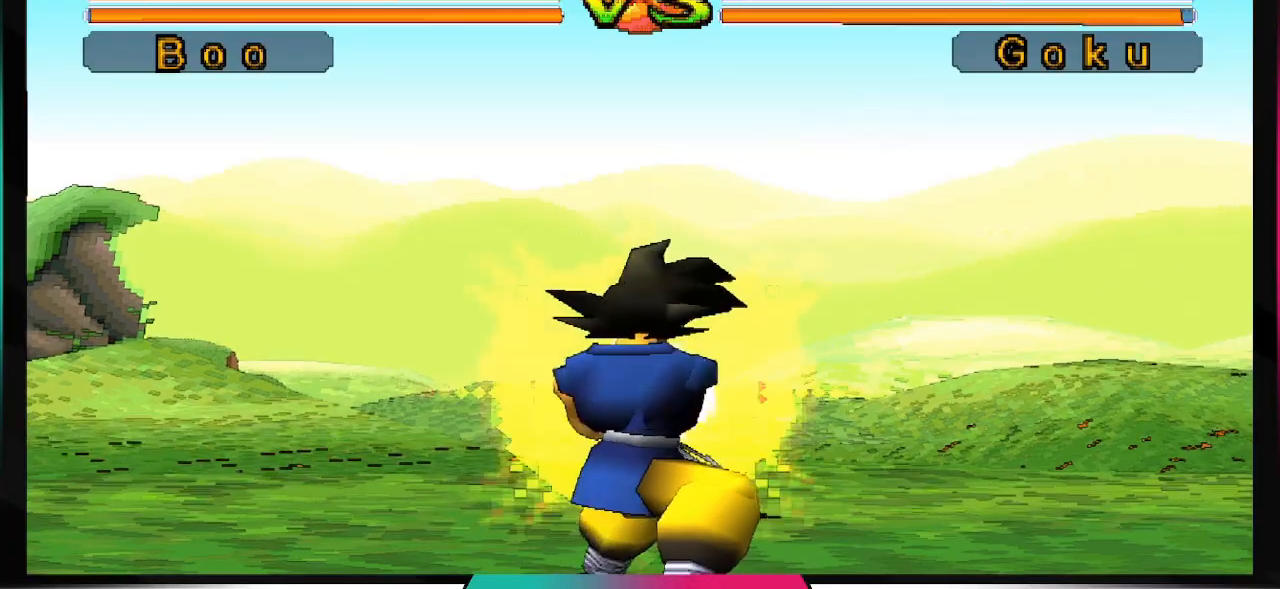
{"buttons": [], "left_stick": "center", "right_stick": "center", "events": [[233, "CROSS", "up"]]}
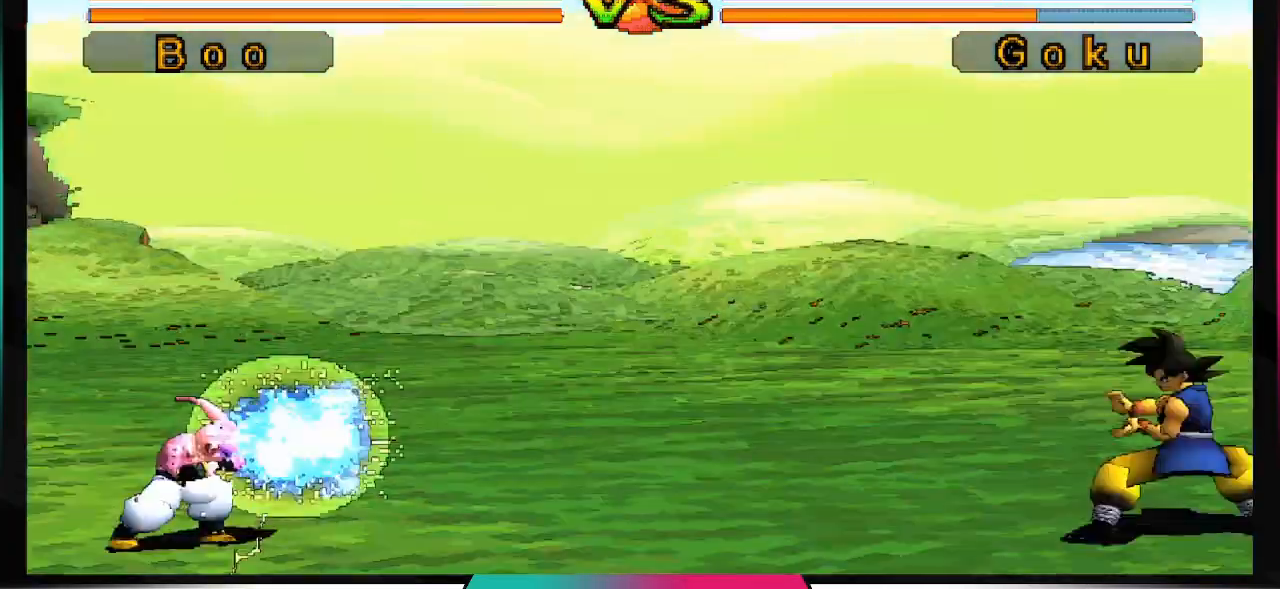
{"buttons": [], "left_stick": "center", "right_stick": "center", "events": []}
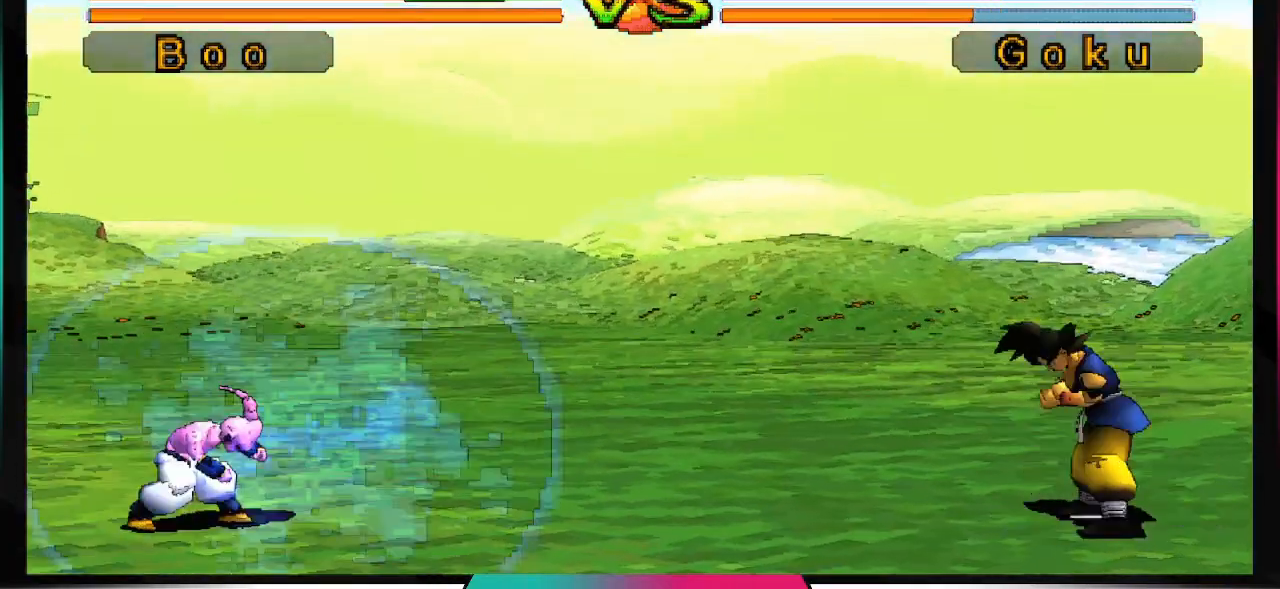
{"buttons": ["DPAD_UP", "DPAD_RIGHT"], "left_stick": "center", "right_stick": "center", "events": [[100, "DPAD_RIGHT", "down"], [100, "DPAD_UP", "down"]]}
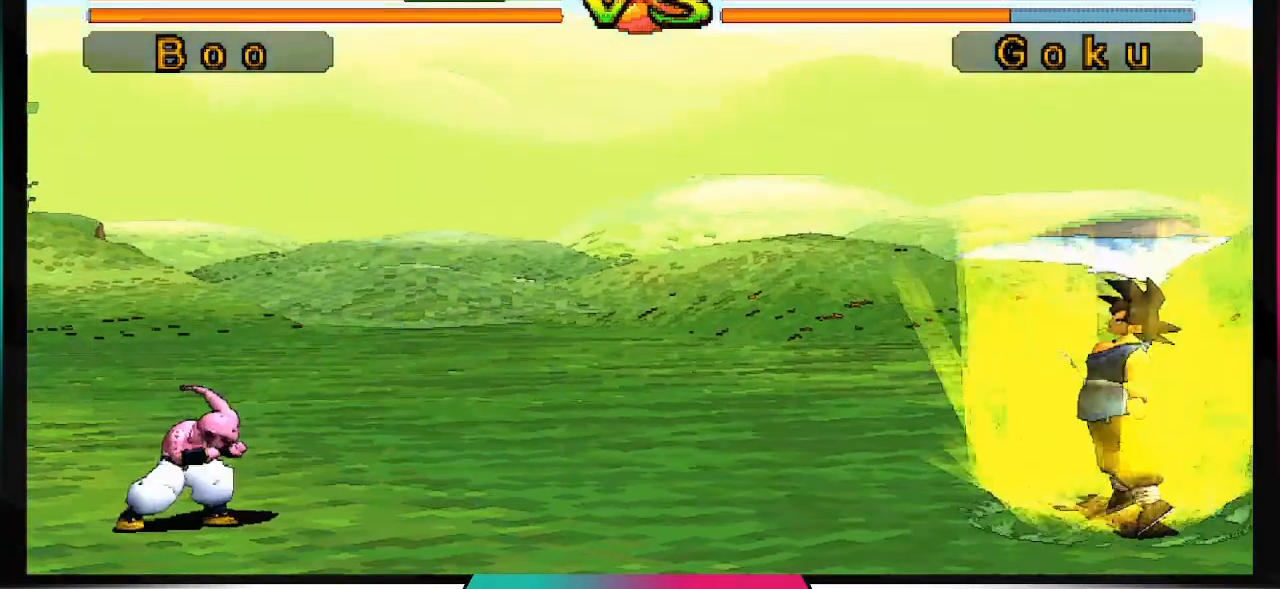
{"buttons": ["DPAD_UP"], "left_stick": "center", "right_stick": "center", "events": [[467, "DPAD_RIGHT", "up"]]}
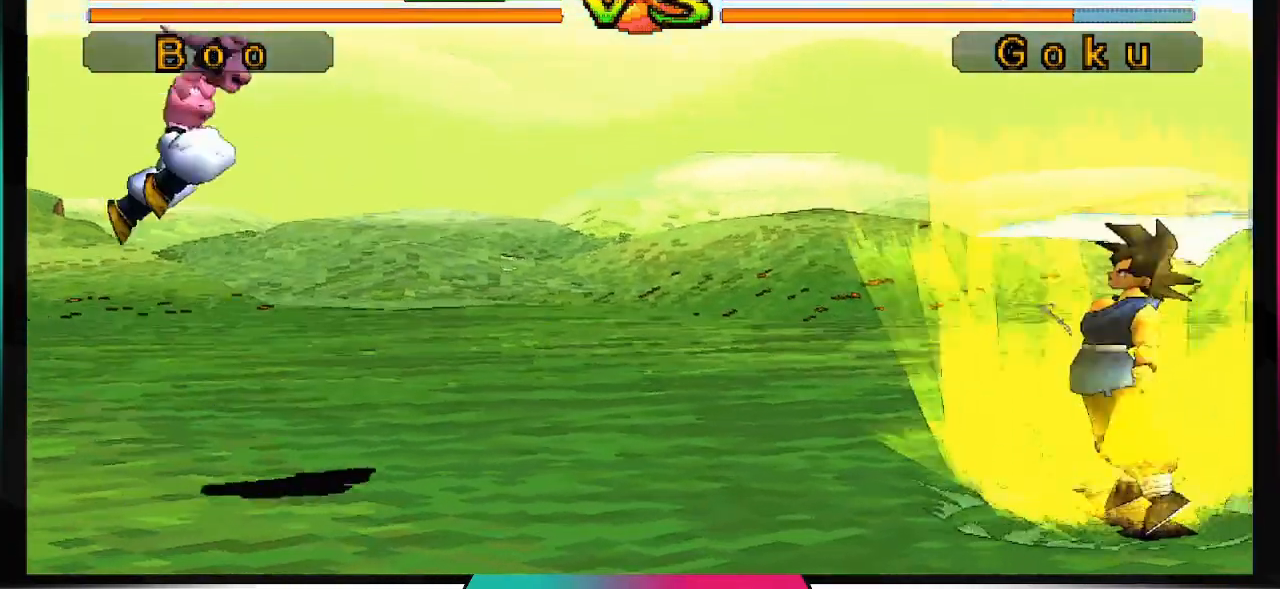
{"buttons": [], "left_stick": "center", "right_stick": "center", "events": [[33, "DPAD_UP", "up"]]}
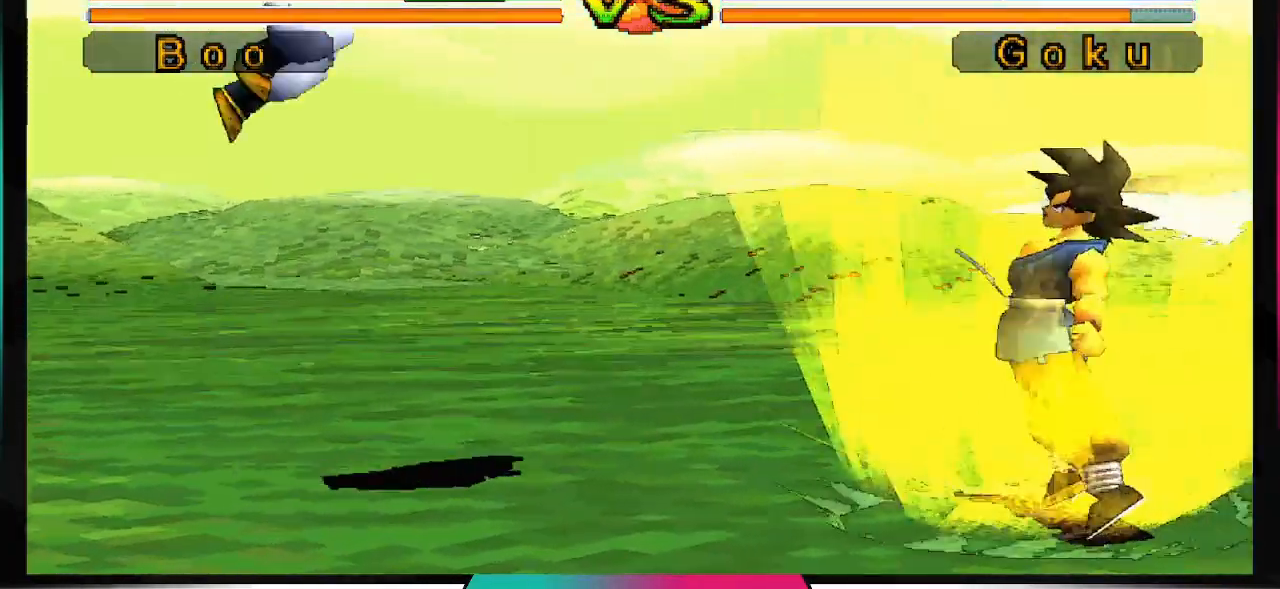
{"buttons": [], "left_stick": "center", "right_stick": "center", "events": [[100, "DPAD_LEFT", "down"], [200, "DPAD_DOWN", "down"], [233, "DPAD_LEFT", "up"], [233, "DPAD_RIGHT", "down"], [267, "DPAD_DOWN", "up"], [333, "SQUARE", "down"], [400, "DPAD_RIGHT", "up"], [467, "SQUARE", "up"]]}
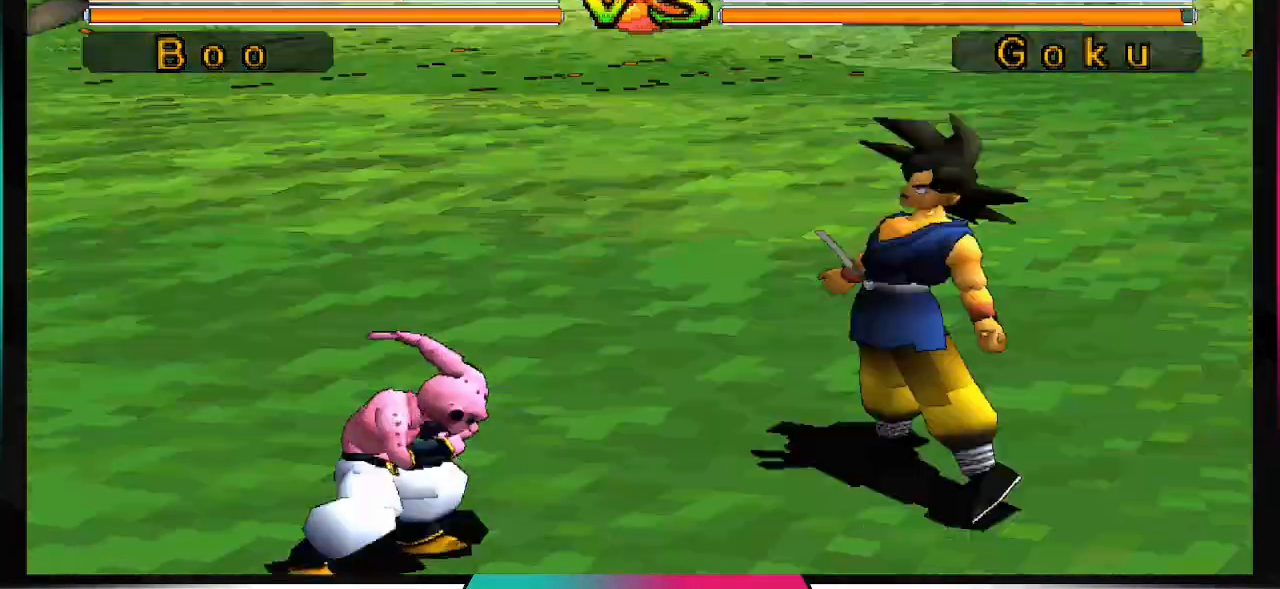
{"buttons": [], "left_stick": "center", "right_stick": "center", "events": []}
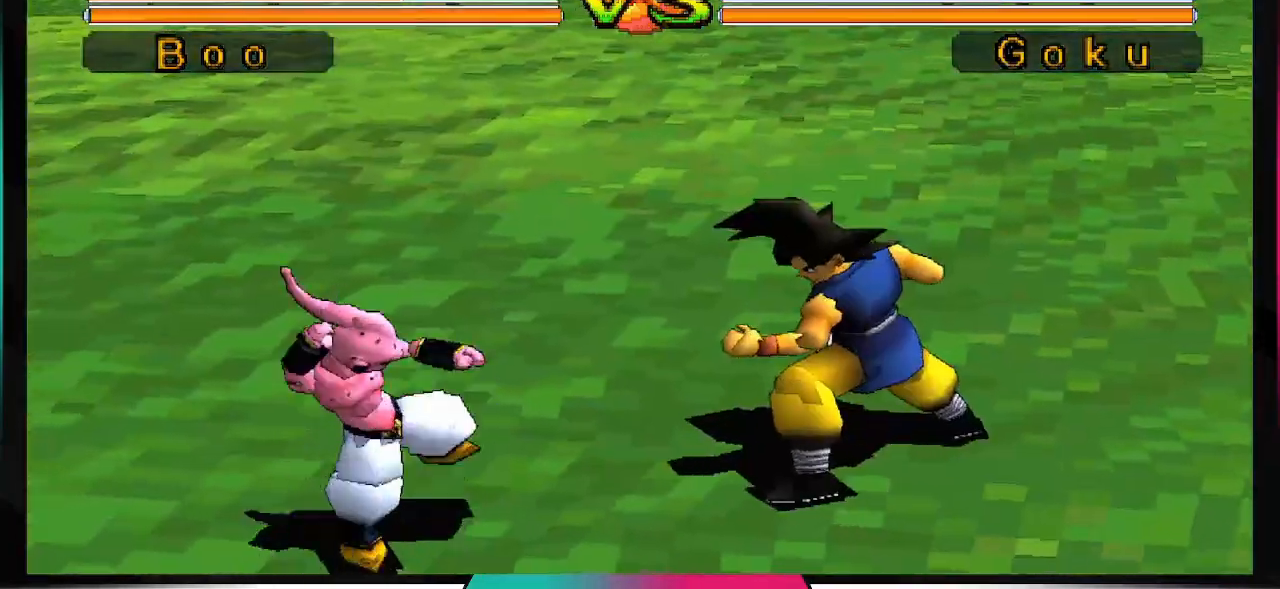
{"buttons": [], "left_stick": "center", "right_stick": "center", "events": []}
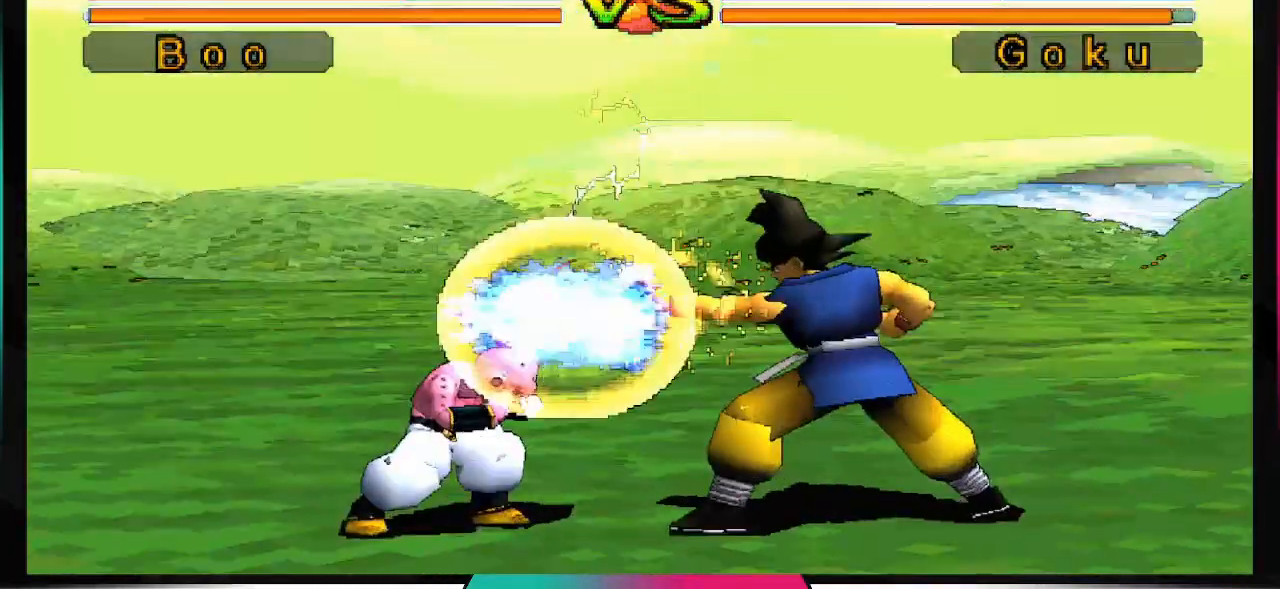
{"buttons": [], "left_stick": "center", "right_stick": "center", "events": []}
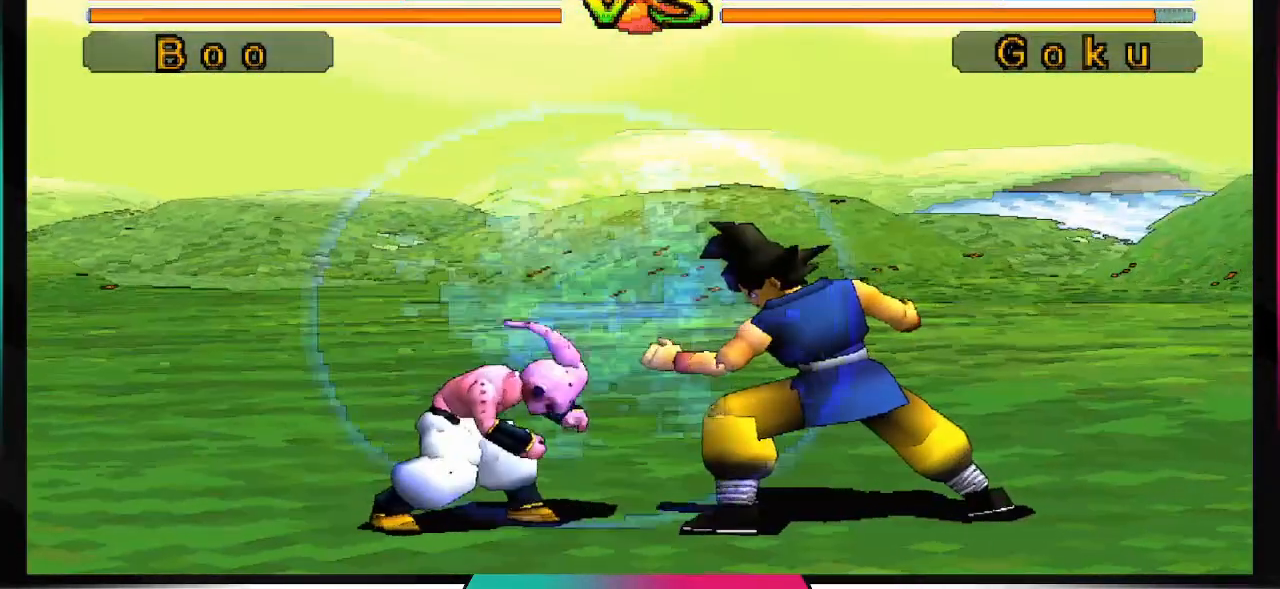
{"buttons": ["DPAD_DOWN"], "left_stick": "right", "right_stick": "center", "events": [[33, "DPAD_DOWN", "down"], [267, "CIRCLE", "down"], [333, "left_stick", "right"], [367, "CIRCLE", "up"]]}
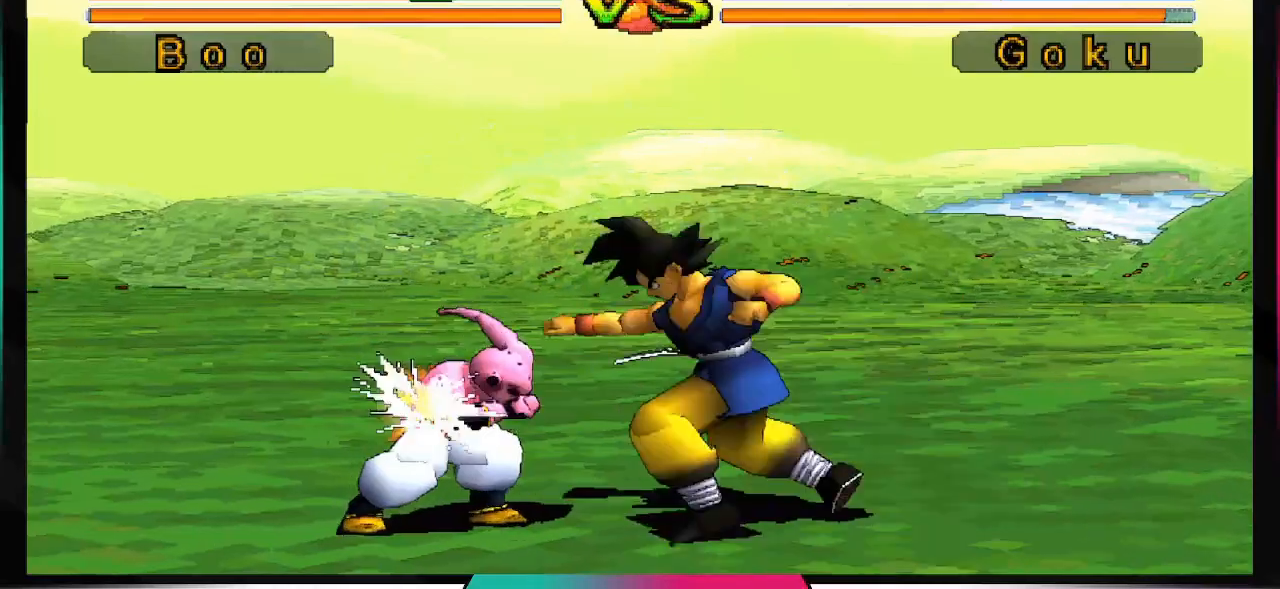
{"buttons": ["DPAD_DOWN"], "left_stick": "right", "right_stick": "center", "events": []}
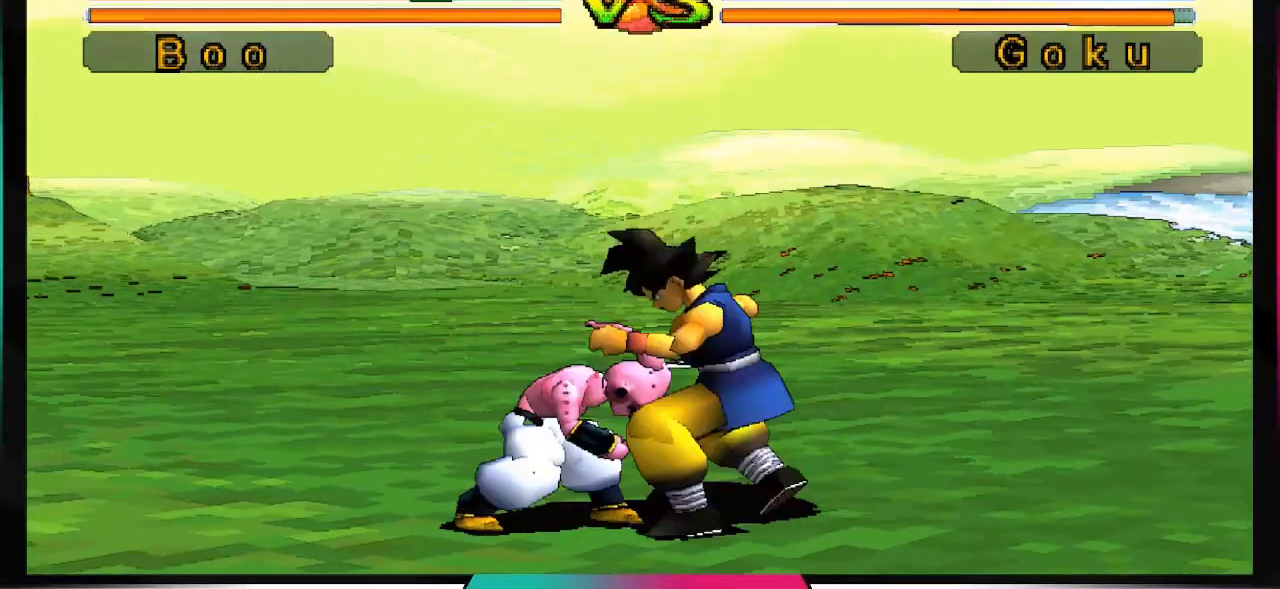
{"buttons": ["DPAD_DOWN"], "left_stick": "right", "right_stick": "center", "events": []}
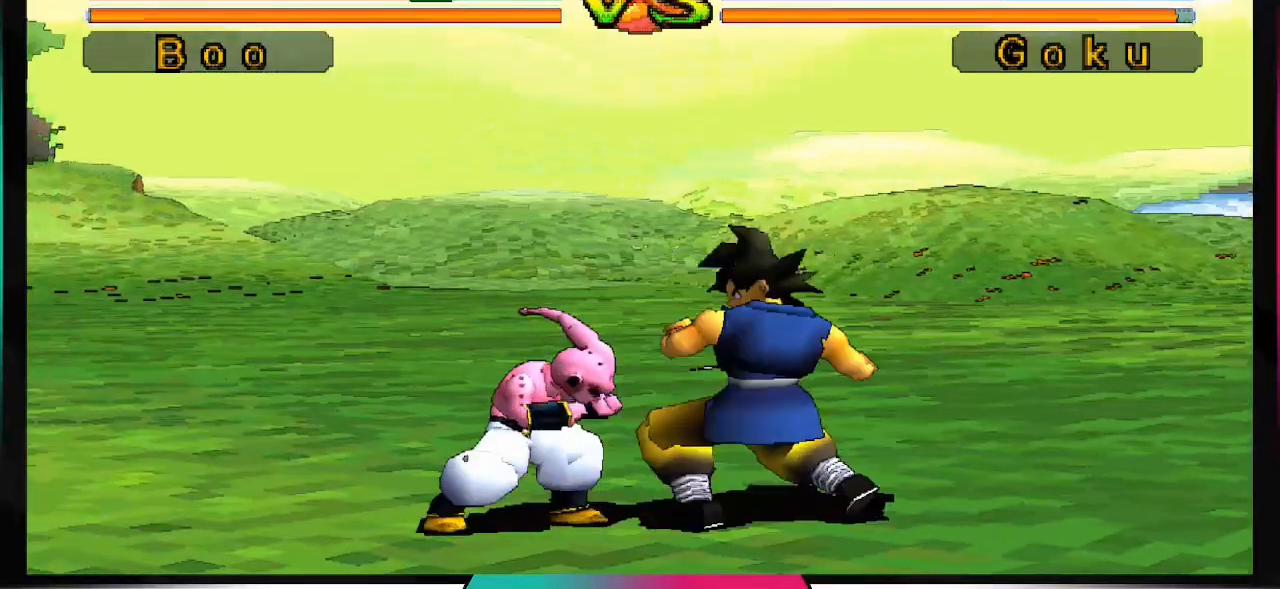
{"buttons": [], "left_stick": "center", "right_stick": "center", "events": [[233, "DPAD_DOWN", "up"], [433, "left_stick", "center"]]}
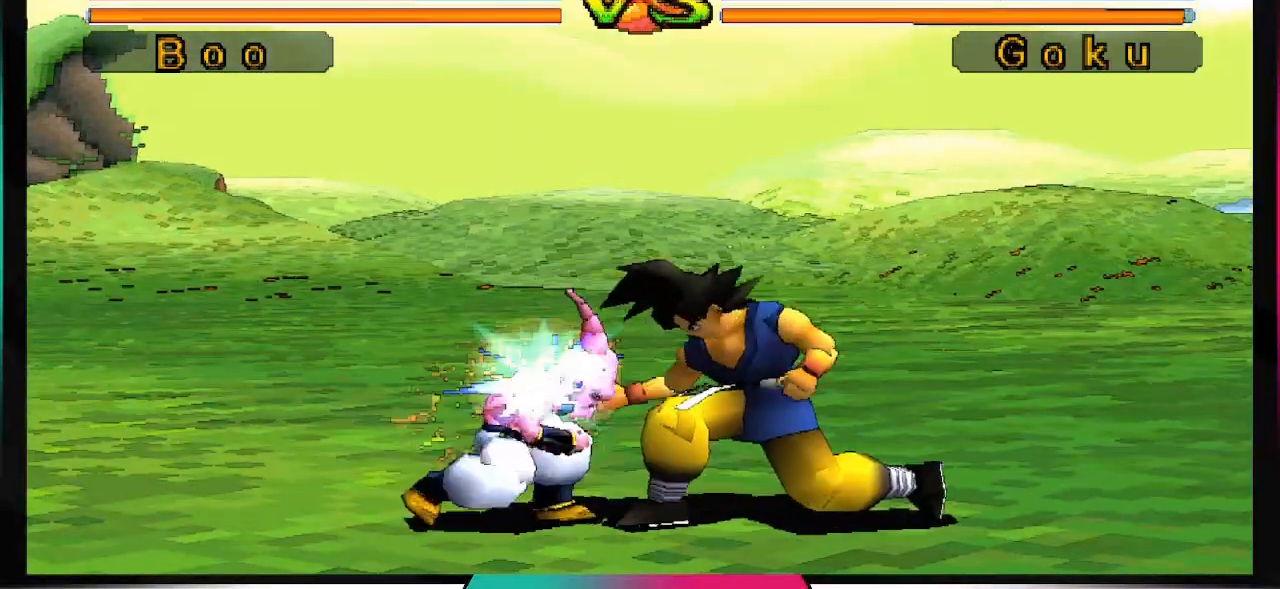
{"buttons": ["CROSS", "DPAD_DOWN"], "left_stick": "center", "right_stick": "center", "events": [[300, "DPAD_DOWN", "down"], [367, "CROSS", "down"]]}
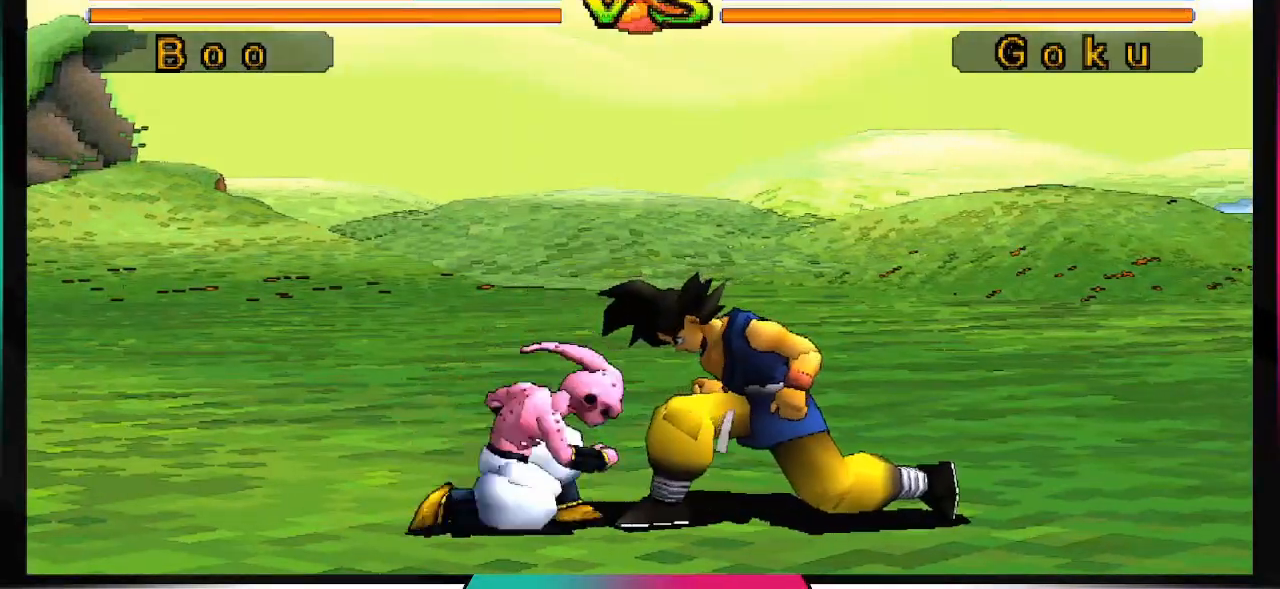
{"buttons": [], "left_stick": "center", "right_stick": "center", "events": [[367, "CROSS", "up"], [367, "DPAD_DOWN", "up"]]}
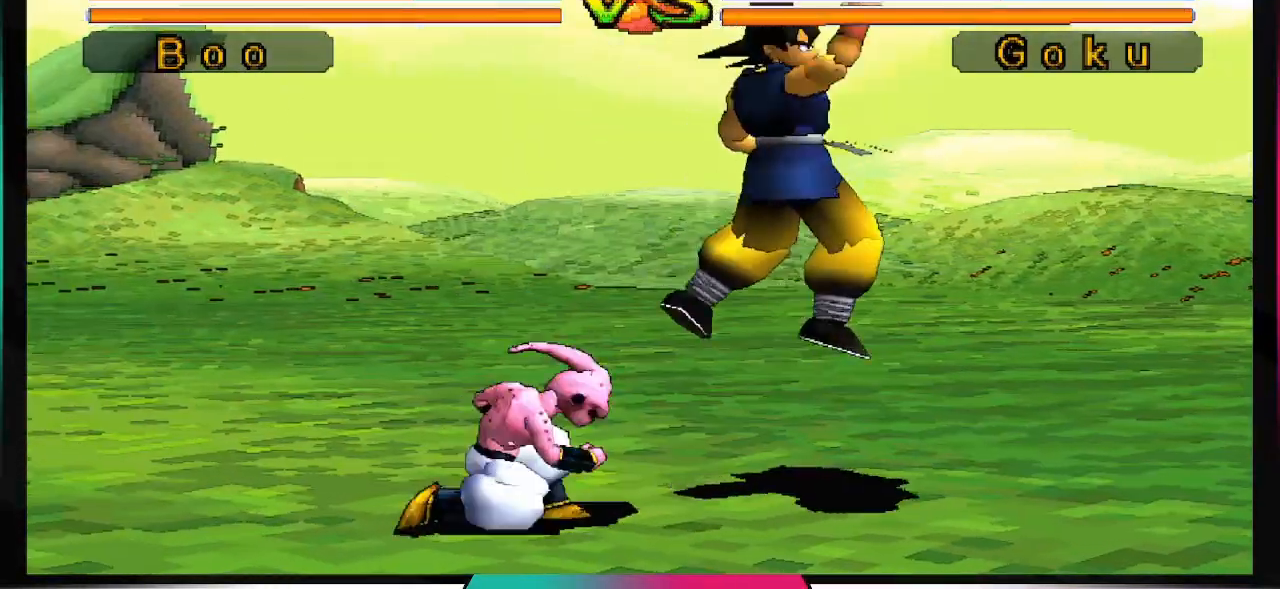
{"buttons": [], "left_stick": "center", "right_stick": "center", "events": [[233, "CIRCLE", "down"], [400, "CIRCLE", "up"]]}